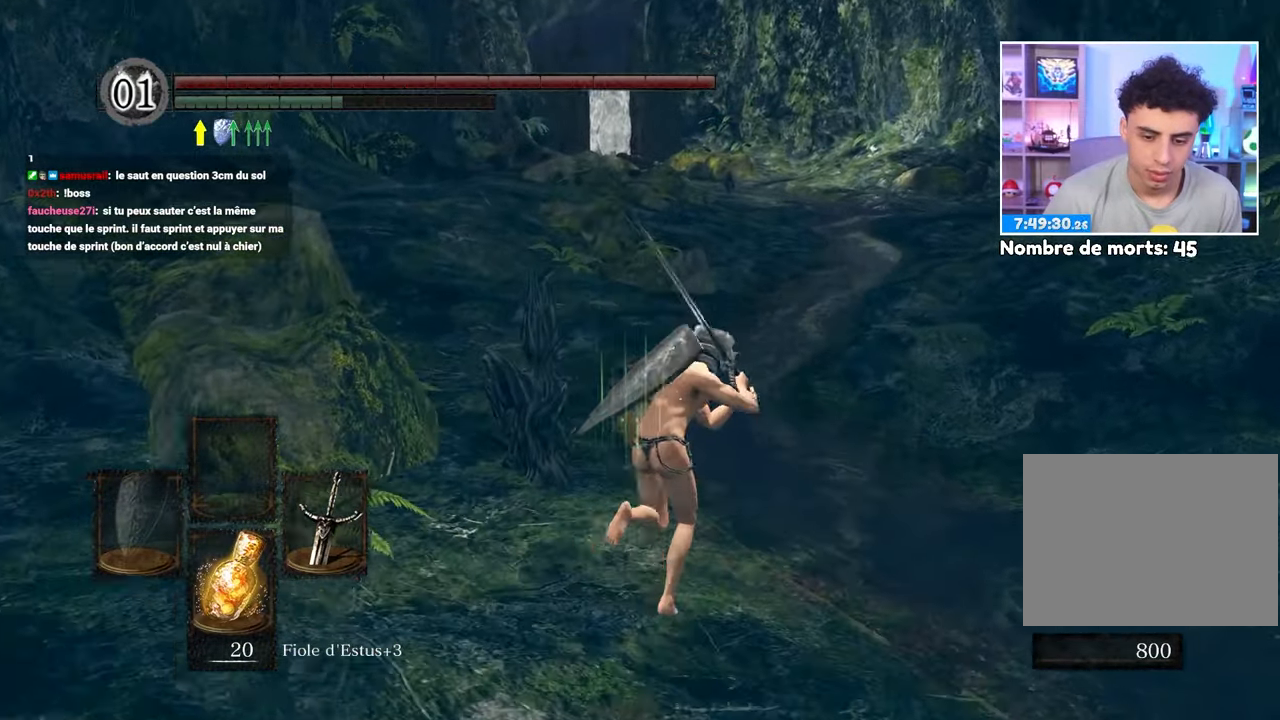
Gameplay with a controller (Xbox layout); each line is a JSON object with the inputs held at the frame after it. "events" lists button and stick changes between this image and that frame as [ms after this image, input, new state], when the widget could be followed in between. Not read: L3 R3.
{"buttons": ["B"], "left_stick": "up", "right_stick": "center", "events": []}
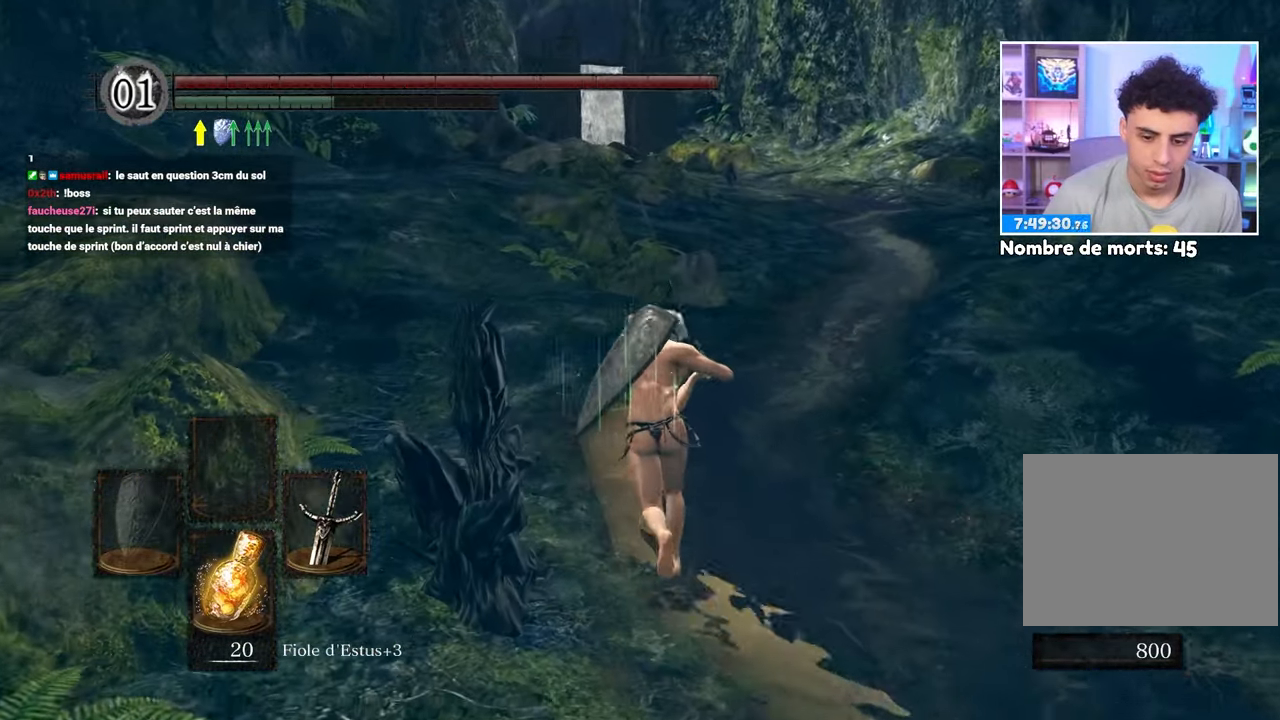
{"buttons": ["B"], "left_stick": "up", "right_stick": "center", "events": []}
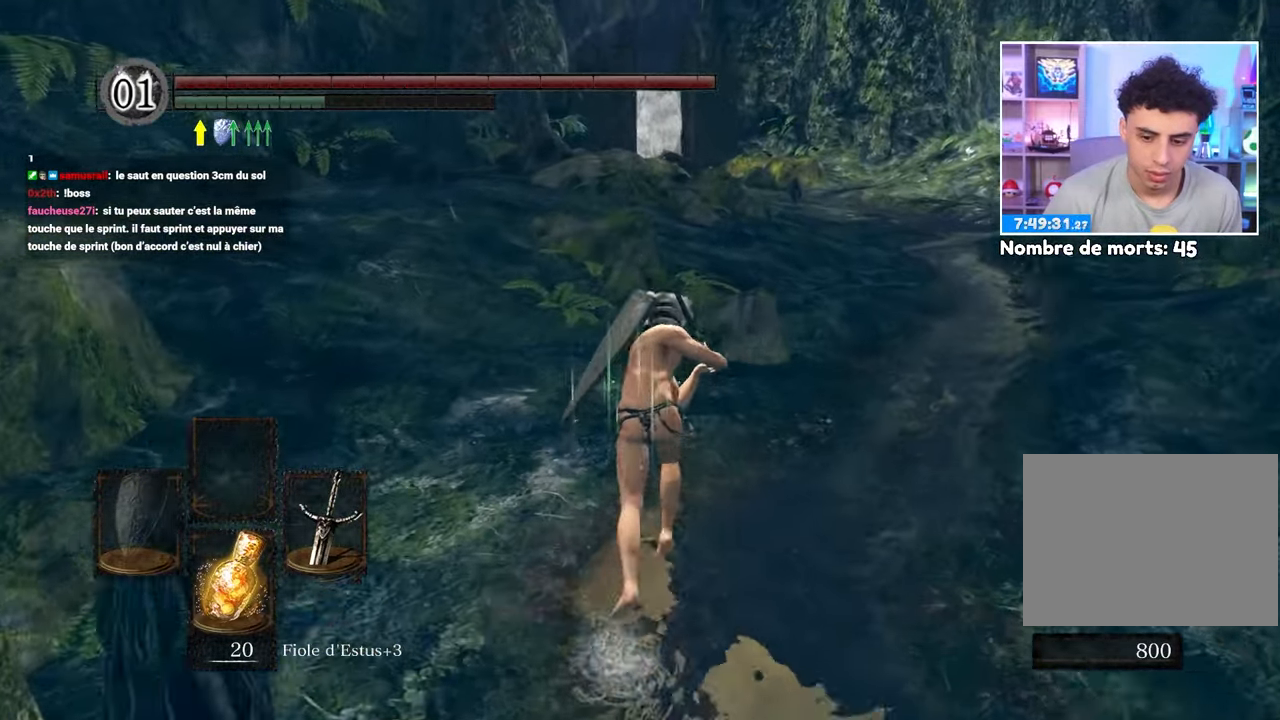
{"buttons": ["B"], "left_stick": "up-left", "right_stick": "center", "events": [[383, "left_stick", "up-left"]]}
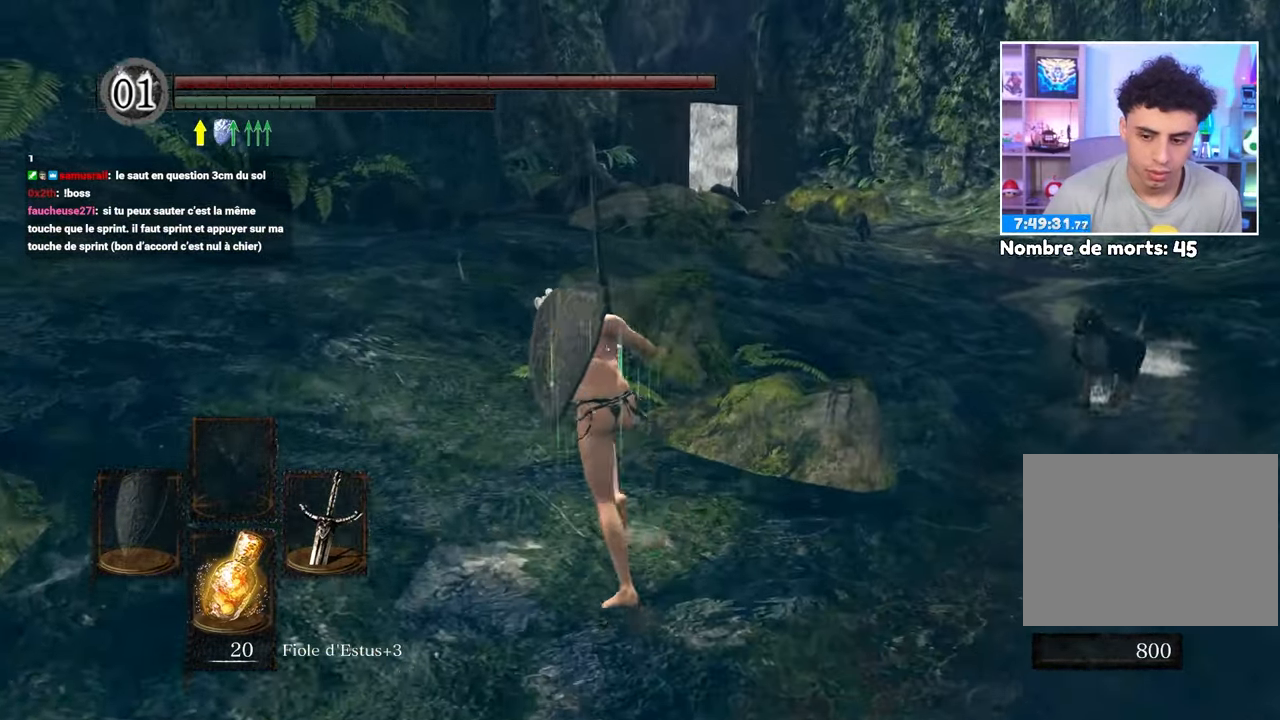
{"buttons": ["B"], "left_stick": "up-left", "right_stick": "center", "events": [[250, "right_stick", "down-right"], [400, "right_stick", "center"]]}
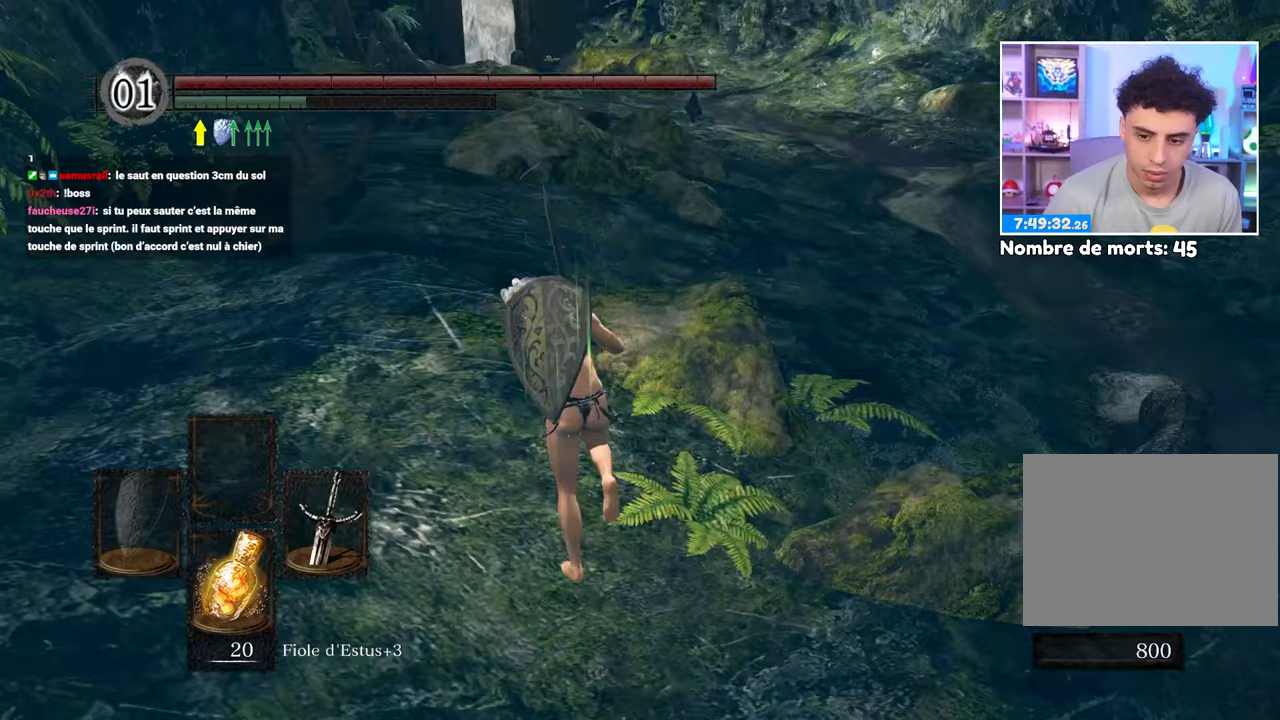
{"buttons": ["B"], "left_stick": "up", "right_stick": "center", "events": [[217, "left_stick", "up"]]}
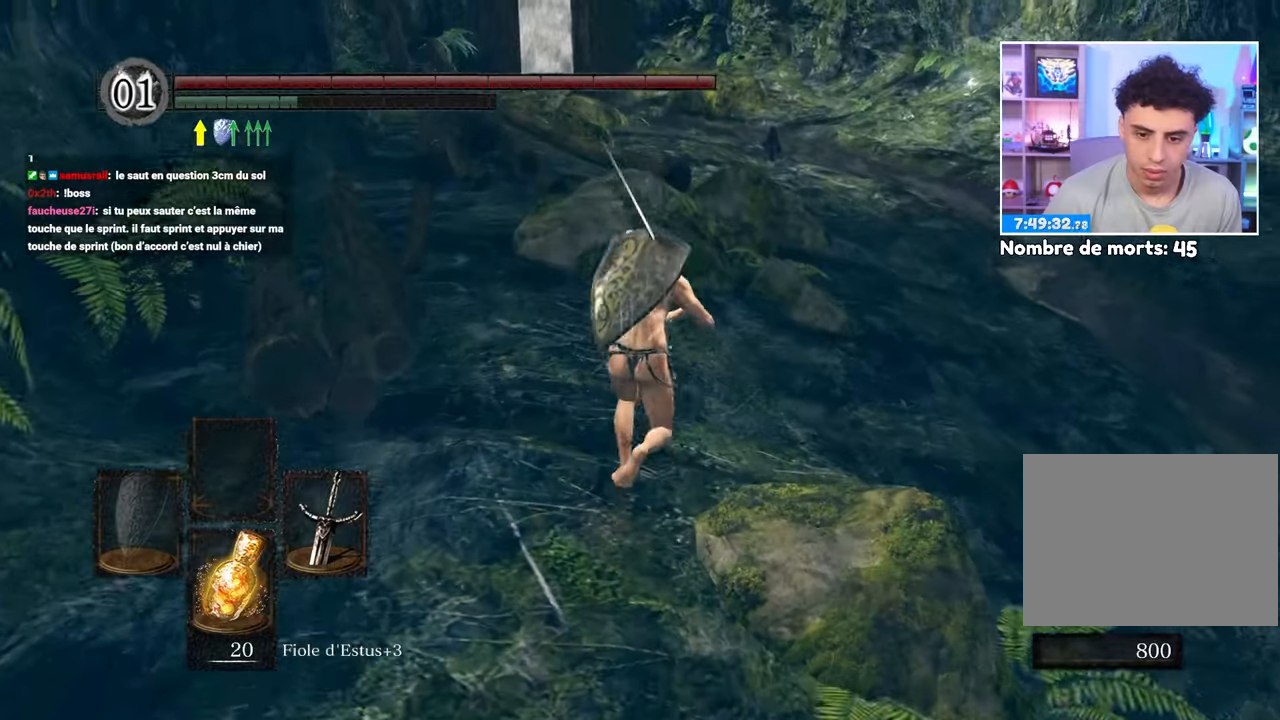
{"buttons": ["B"], "left_stick": "up", "right_stick": "center", "events": [[117, "left_stick", "up-right"], [467, "left_stick", "up"]]}
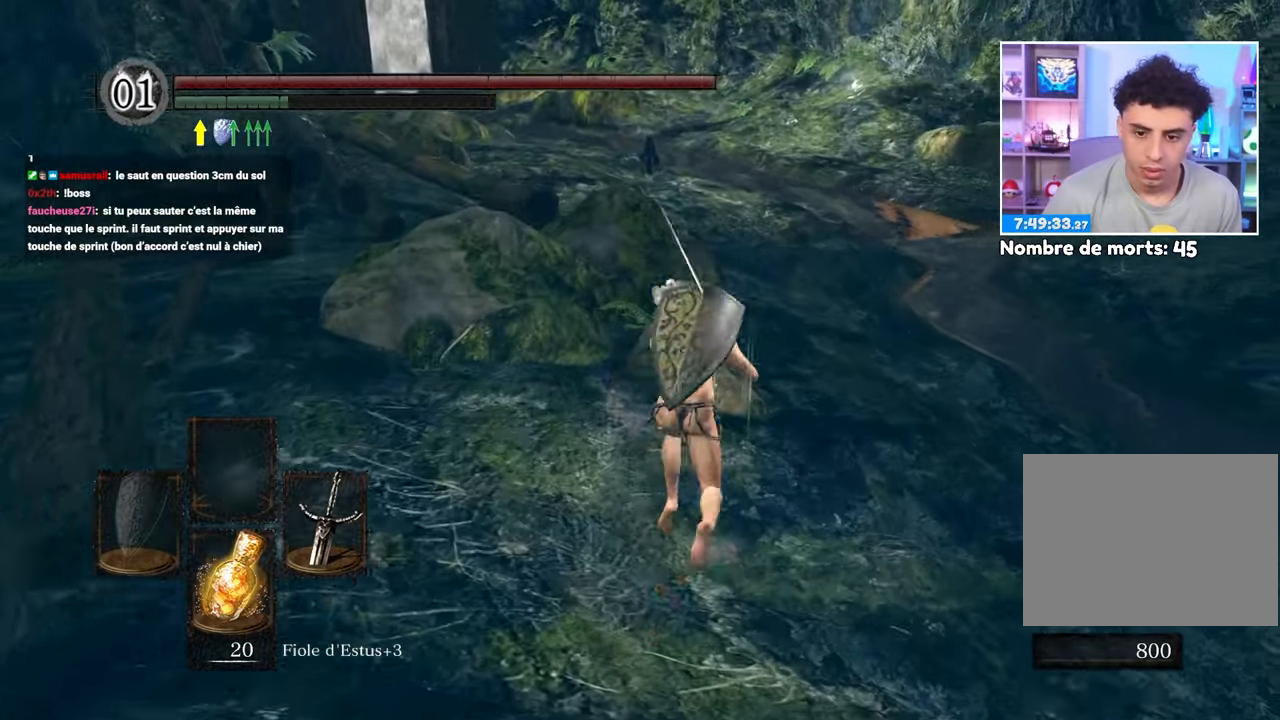
{"buttons": ["B"], "left_stick": "up", "right_stick": "center", "events": []}
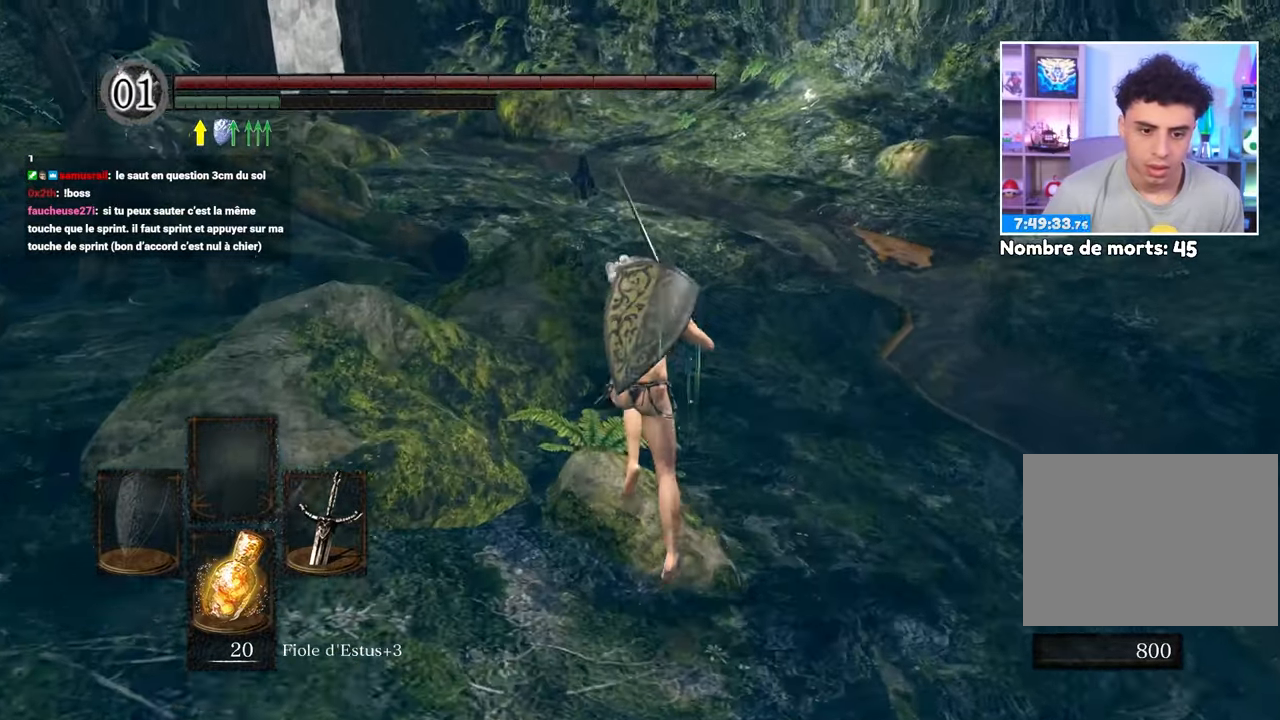
{"buttons": ["B"], "left_stick": "up", "right_stick": "center", "events": []}
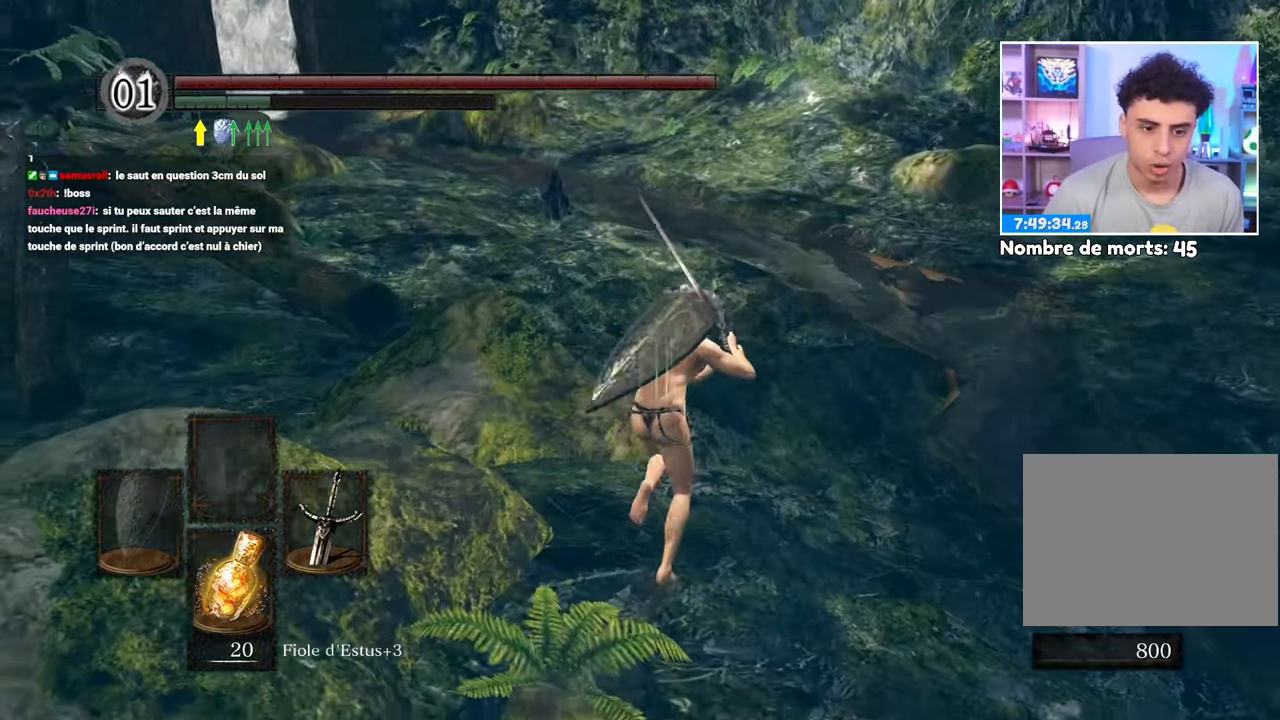
{"buttons": ["B"], "left_stick": "up", "right_stick": "center", "events": [[200, "left_stick", "up-right"], [267, "right_stick", "left"], [367, "left_stick", "up"], [450, "right_stick", "center"]]}
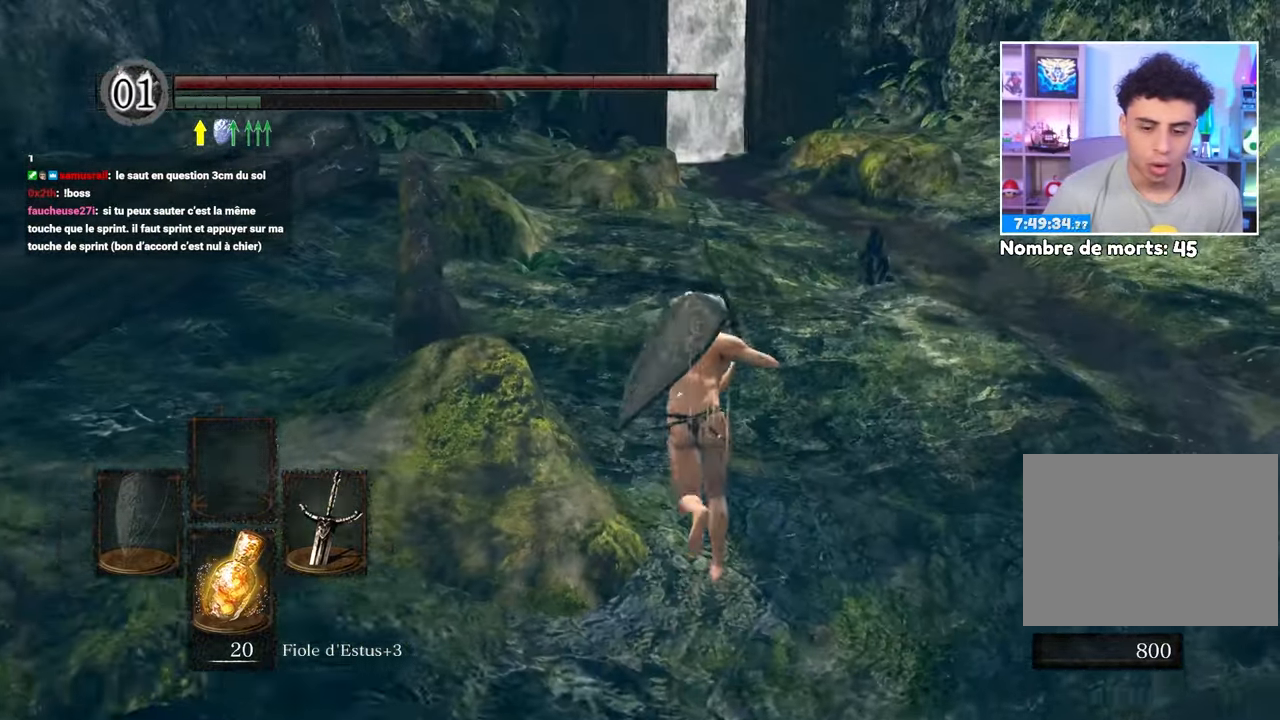
{"buttons": ["B"], "left_stick": "up", "right_stick": "center"}